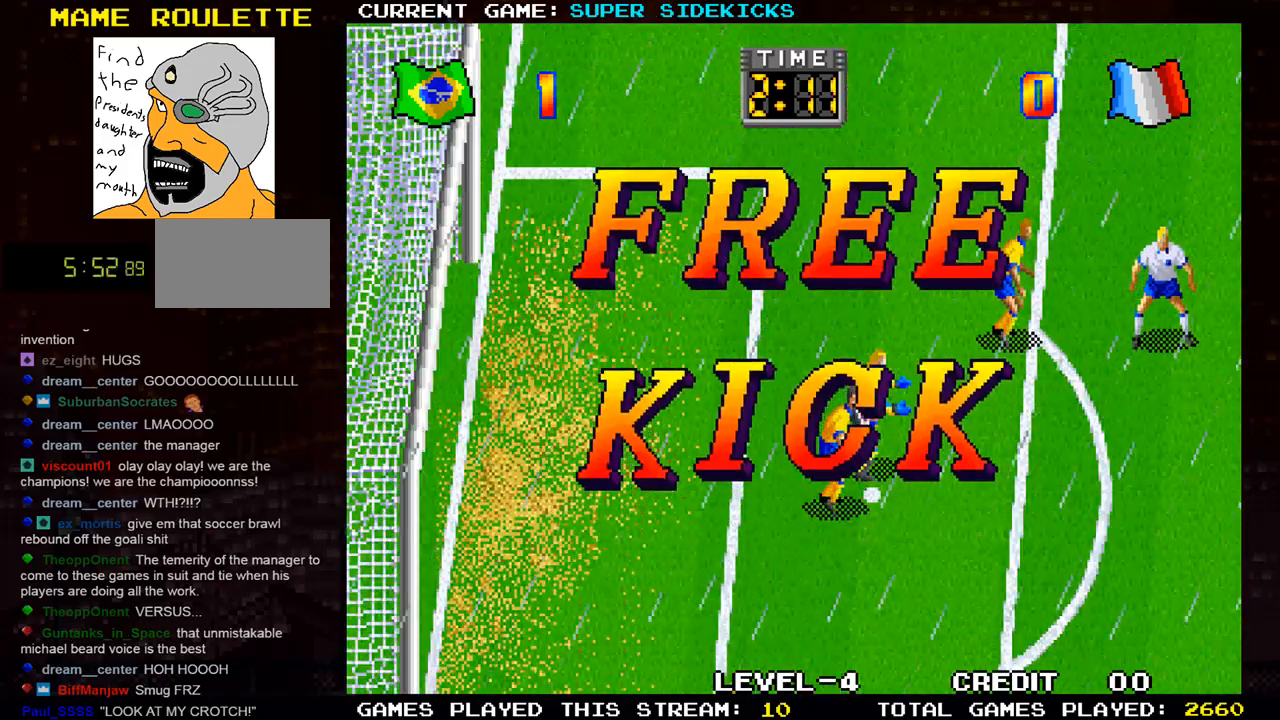
Gameplay with a controller (arcade stick); each line is a JSON object with the inputs held at the frame after it. "events" lists button and stick changes between this image and that frame as [ms after this image, input, new state], when the widget could be followed in between. Not read: L3 R3.
{"buttons": [], "left_stick": "left", "events": [[467, "left_stick", "left"]]}
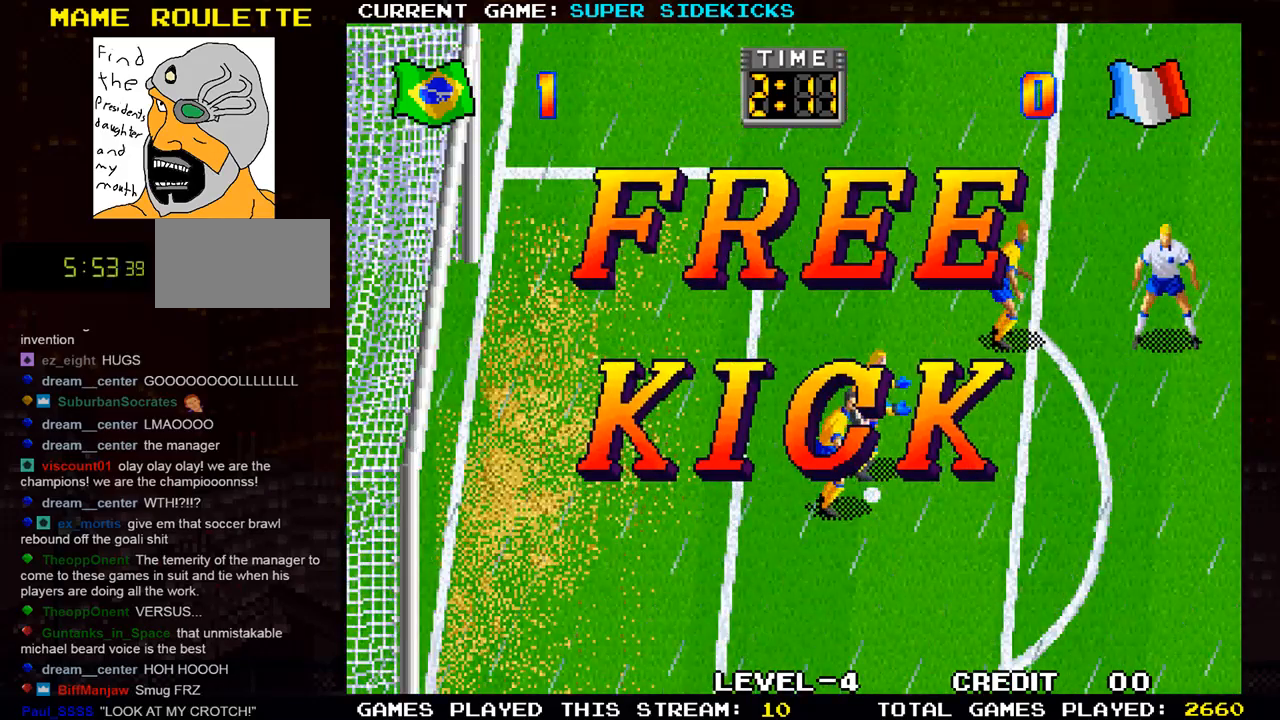
{"buttons": [], "left_stick": "center", "events": [[484, "left_stick", "center"]]}
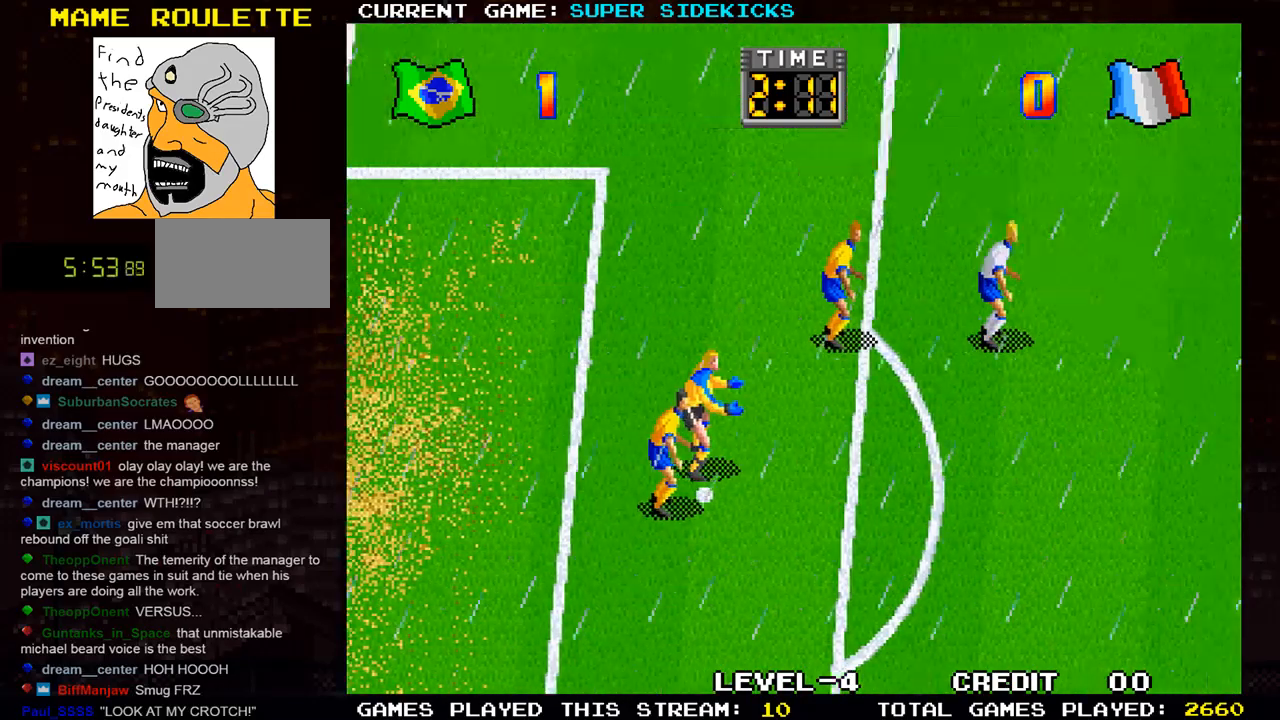
{"buttons": [], "left_stick": "center", "events": []}
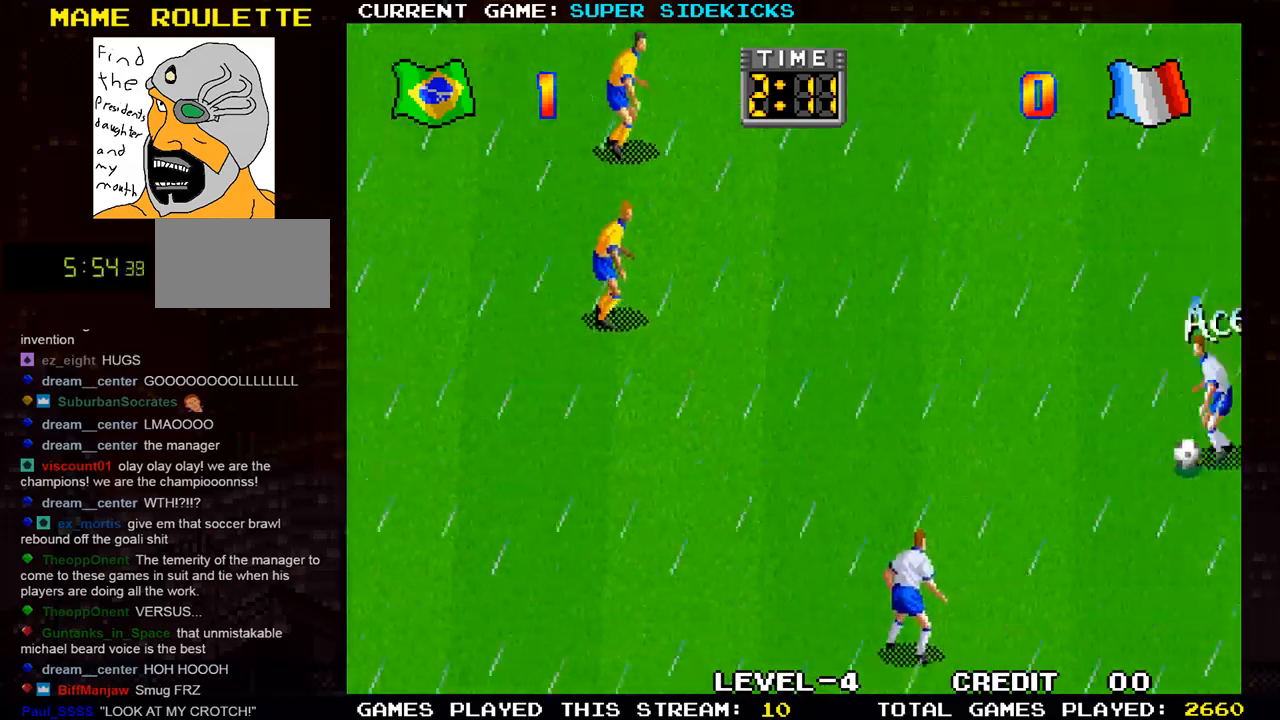
{"buttons": [], "left_stick": "center", "events": []}
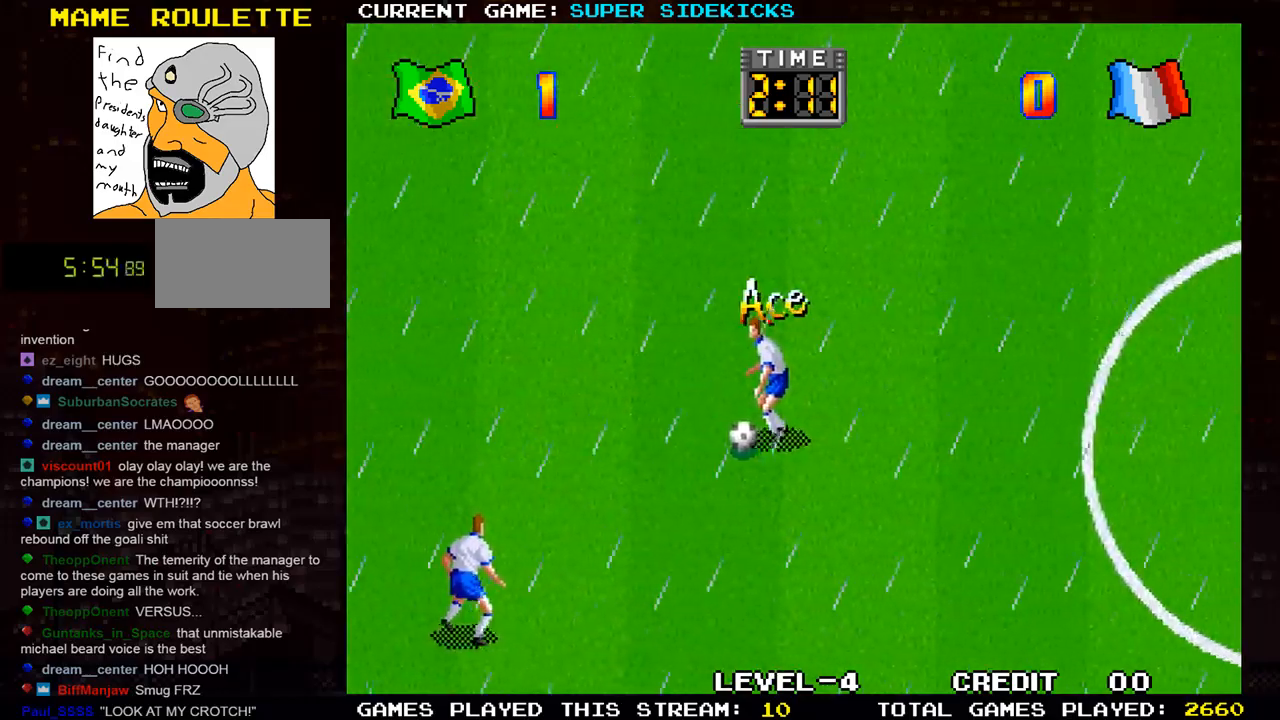
{"buttons": [], "left_stick": "center", "events": []}
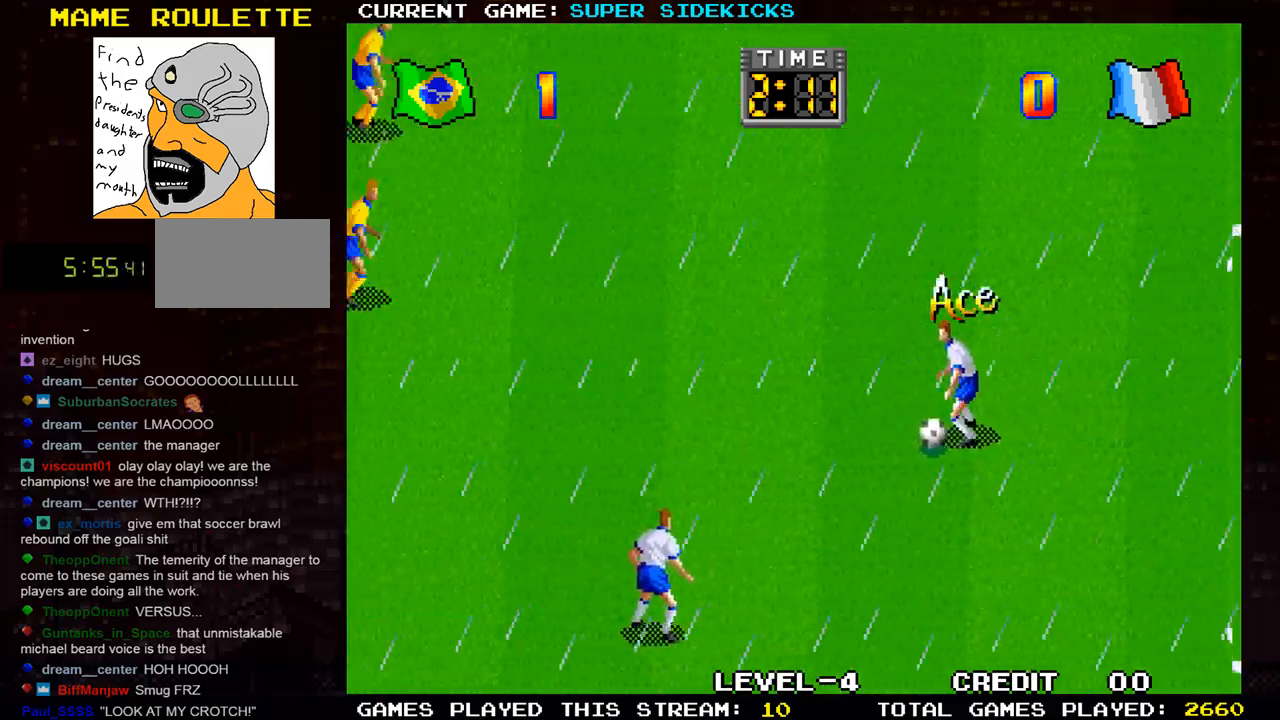
{"buttons": [], "left_stick": "left", "events": [[17, "left_stick", "left"]]}
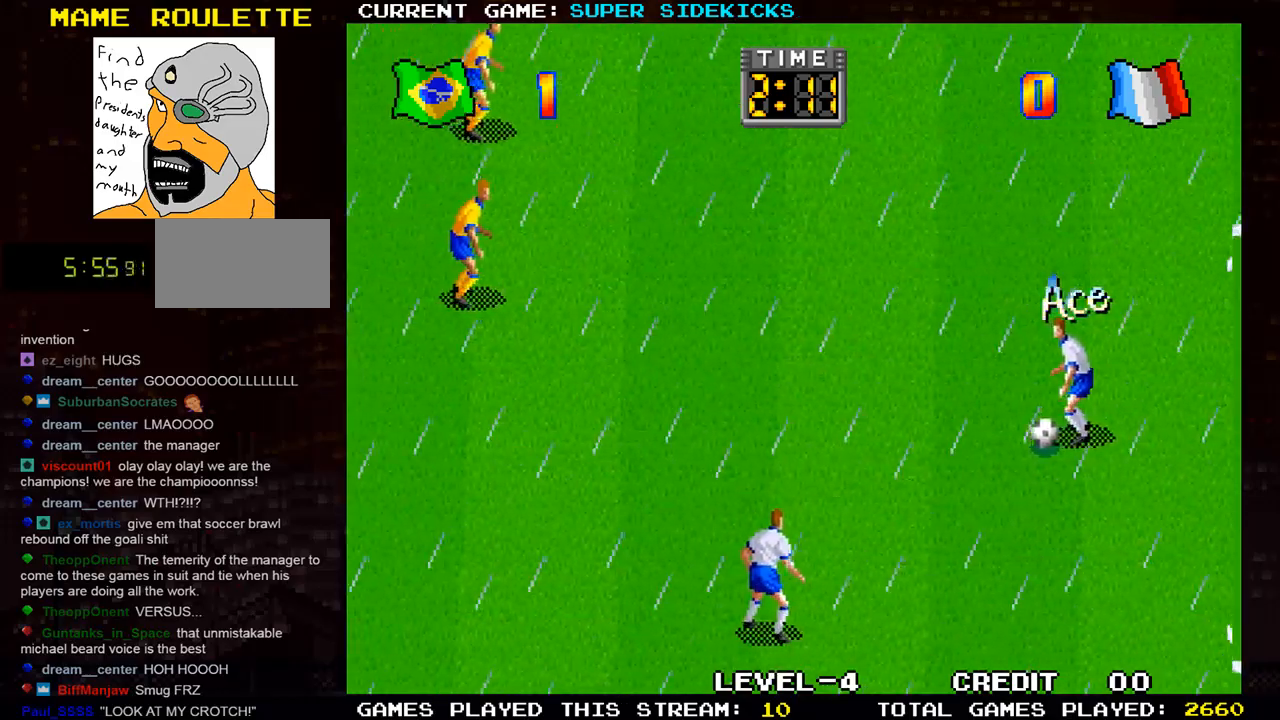
{"buttons": [], "left_stick": "left", "events": []}
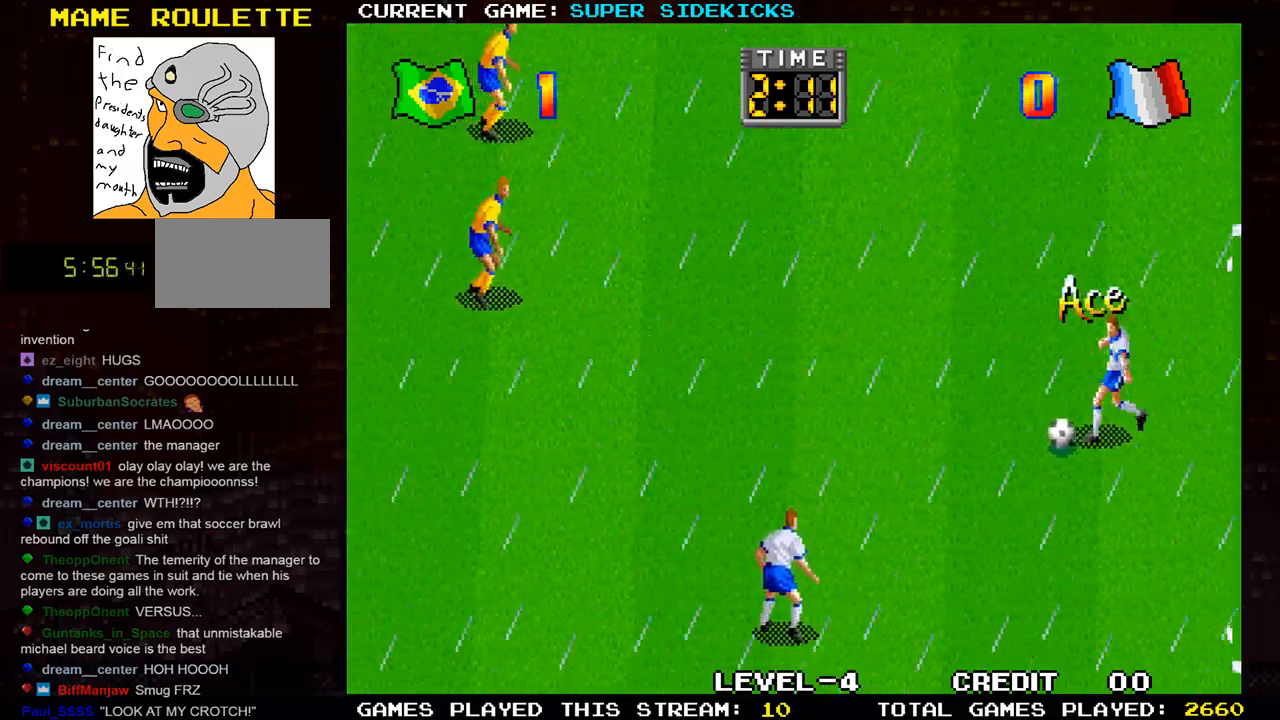
{"buttons": [], "left_stick": "center", "events": [[484, "left_stick", "center"]]}
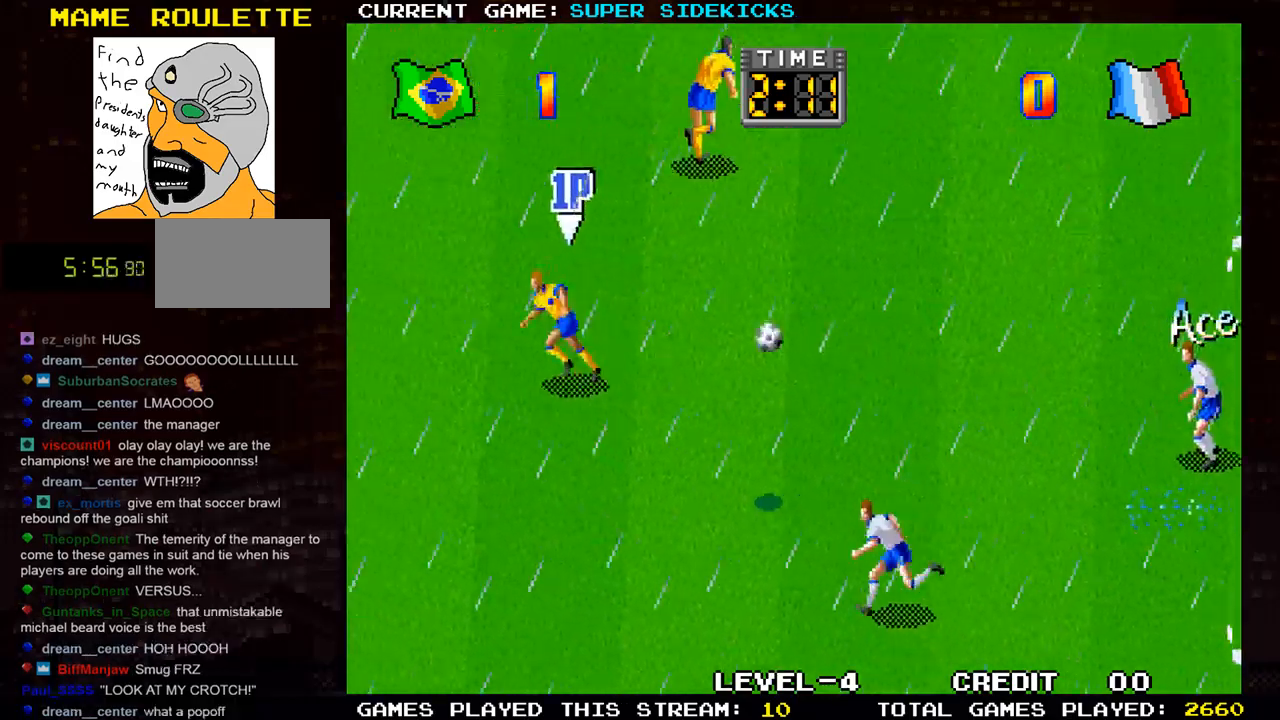
{"buttons": [], "left_stick": "center", "events": []}
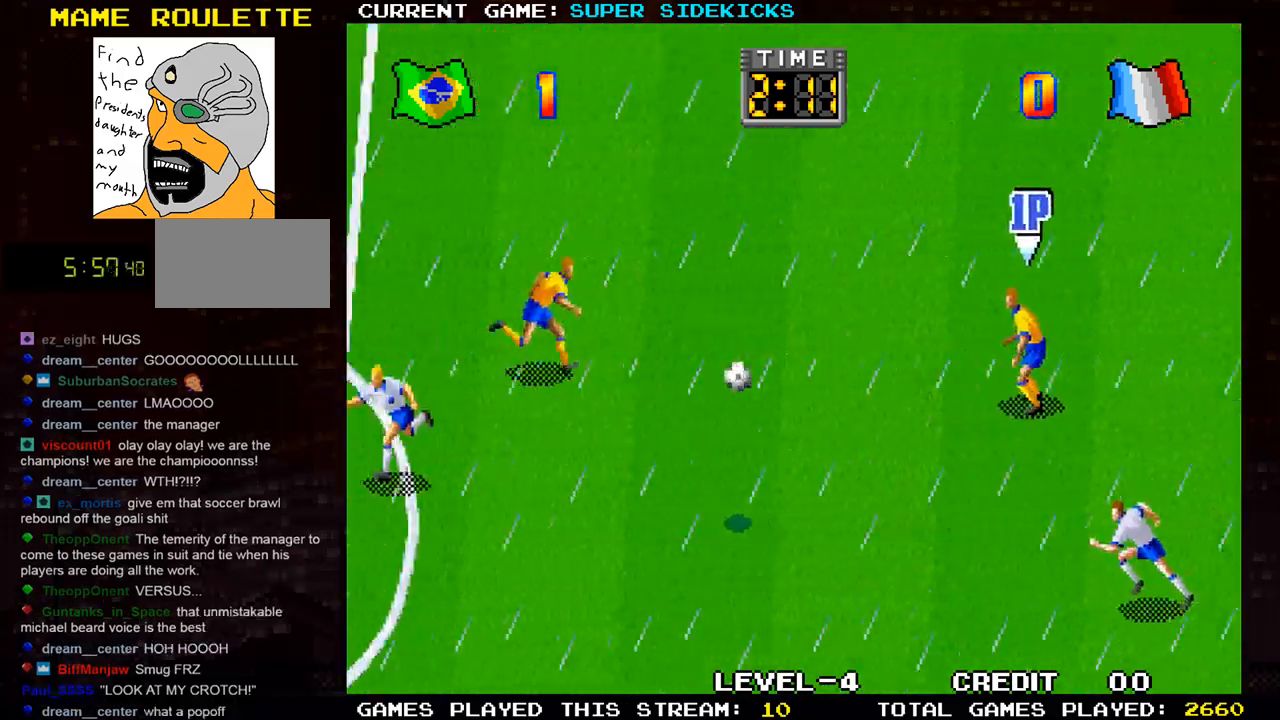
{"buttons": [], "left_stick": "center", "events": []}
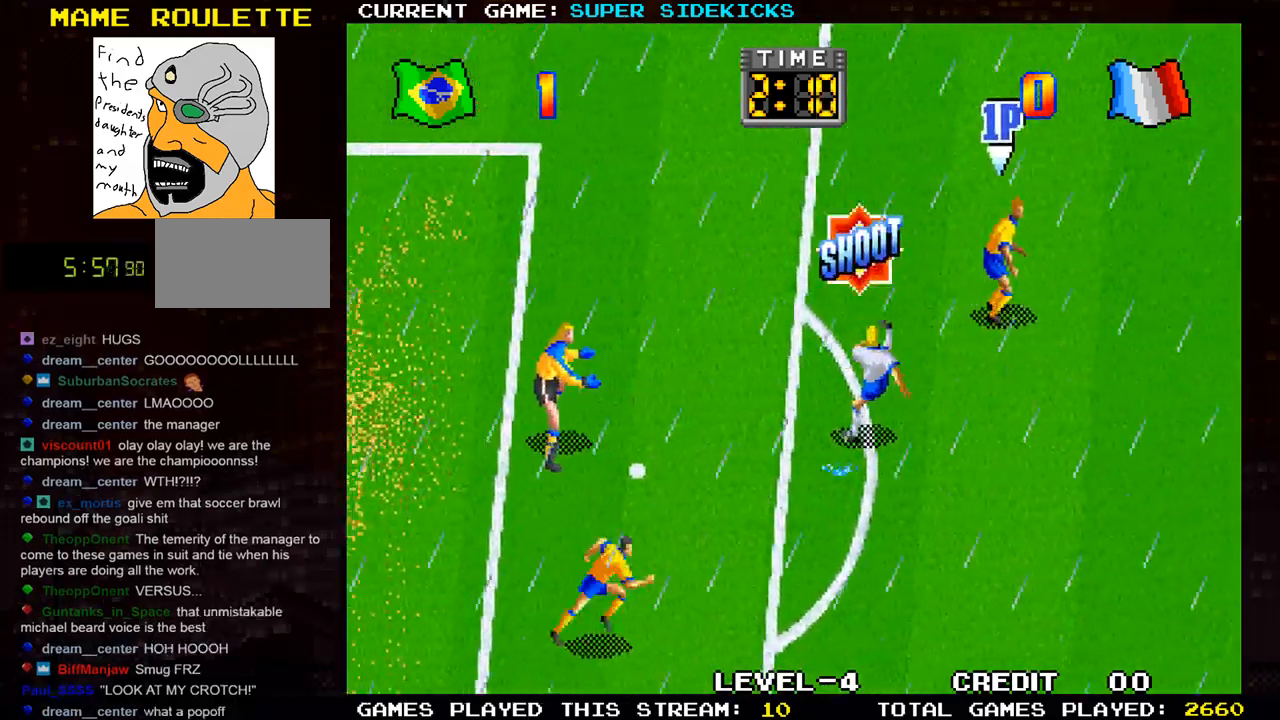
{"buttons": [], "left_stick": "right", "events": [[33, "left_stick", "right"]]}
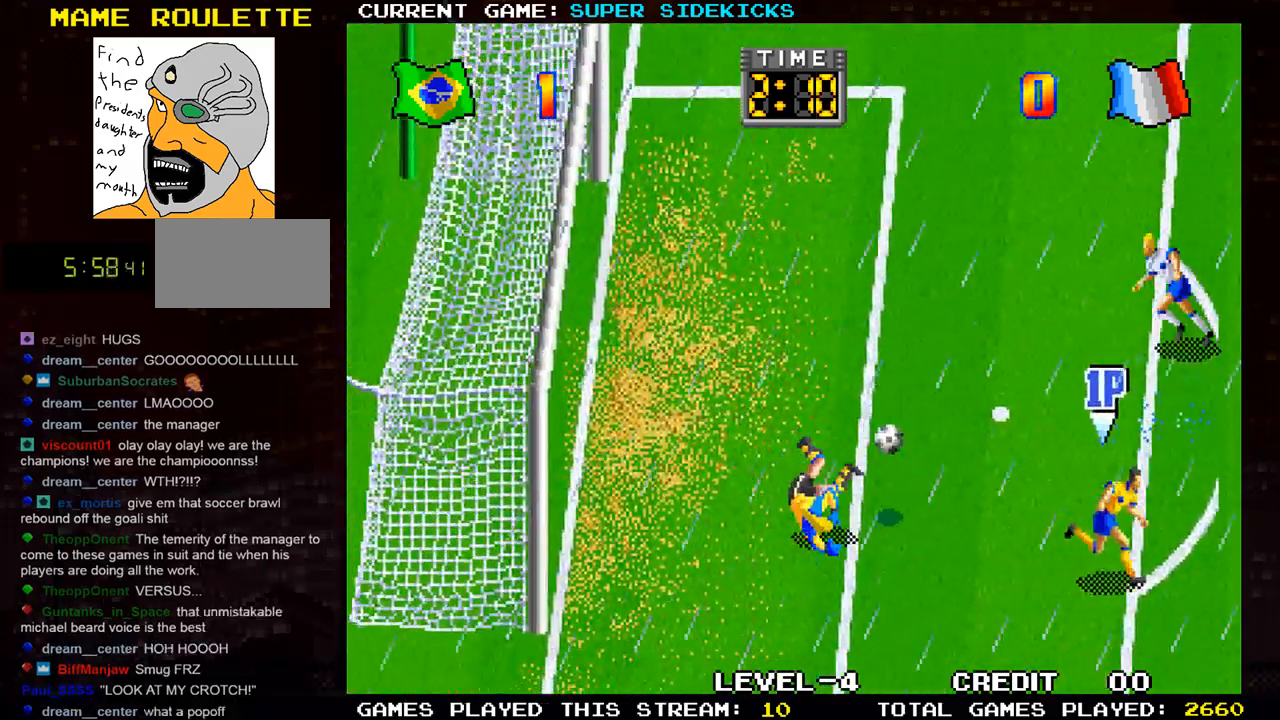
{"buttons": [], "left_stick": "left", "events": [[200, "left_stick", "left"]]}
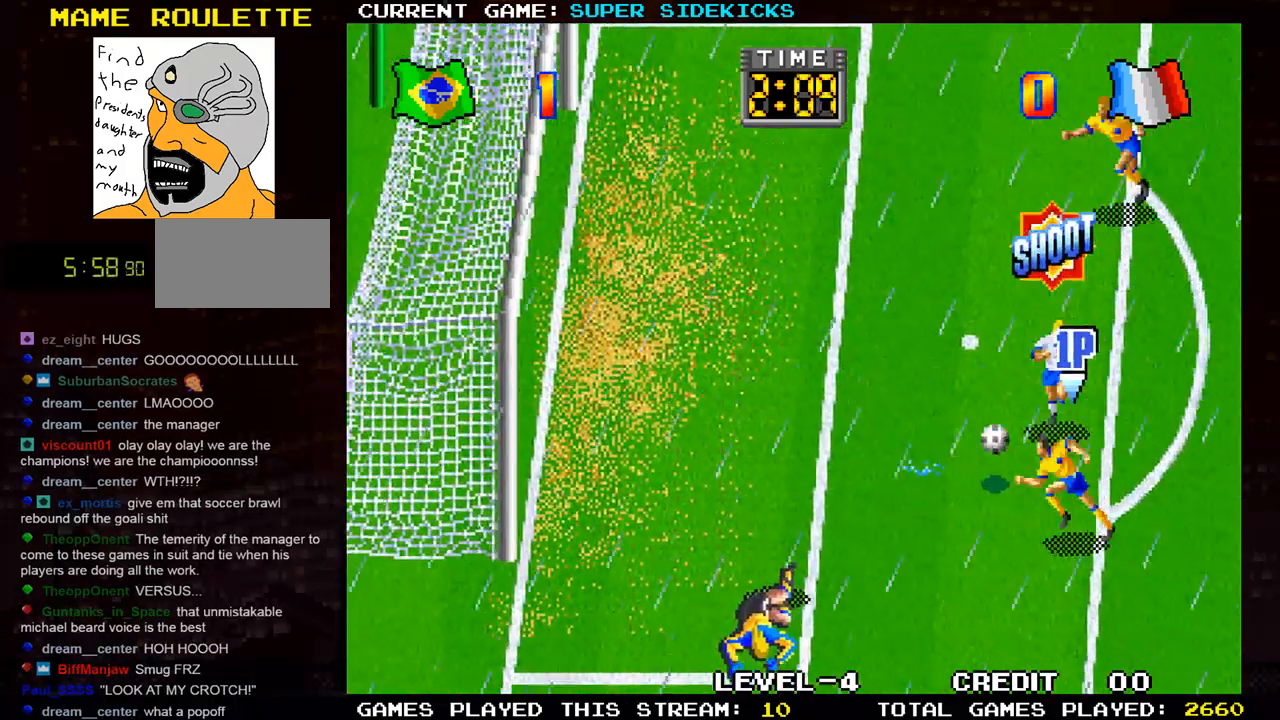
{"buttons": ["TRIANGLE"], "left_stick": "right", "events": [[16, "left_stick", "up-left"], [166, "left_stick", "up-right"], [250, "TRIANGLE", "down"], [266, "left_stick", "right"], [333, "TRIANGLE", "up"], [367, "TRIANGLE", "down"], [450, "TRIANGLE", "up"], [500, "TRIANGLE", "down"]]}
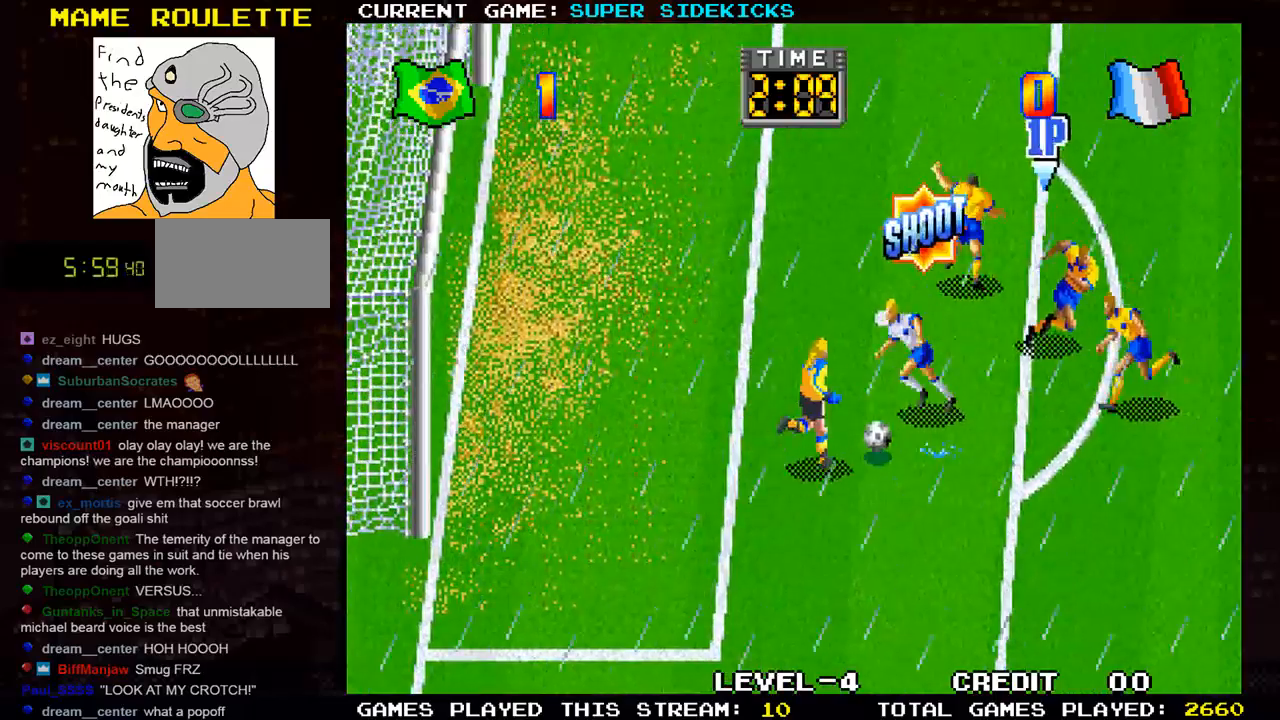
{"buttons": [], "left_stick": "right", "events": [[67, "TRIANGLE", "up"], [134, "TRIANGLE", "down"], [217, "TRIANGLE", "up"], [317, "TRIANGLE", "down"], [400, "TRIANGLE", "up"]]}
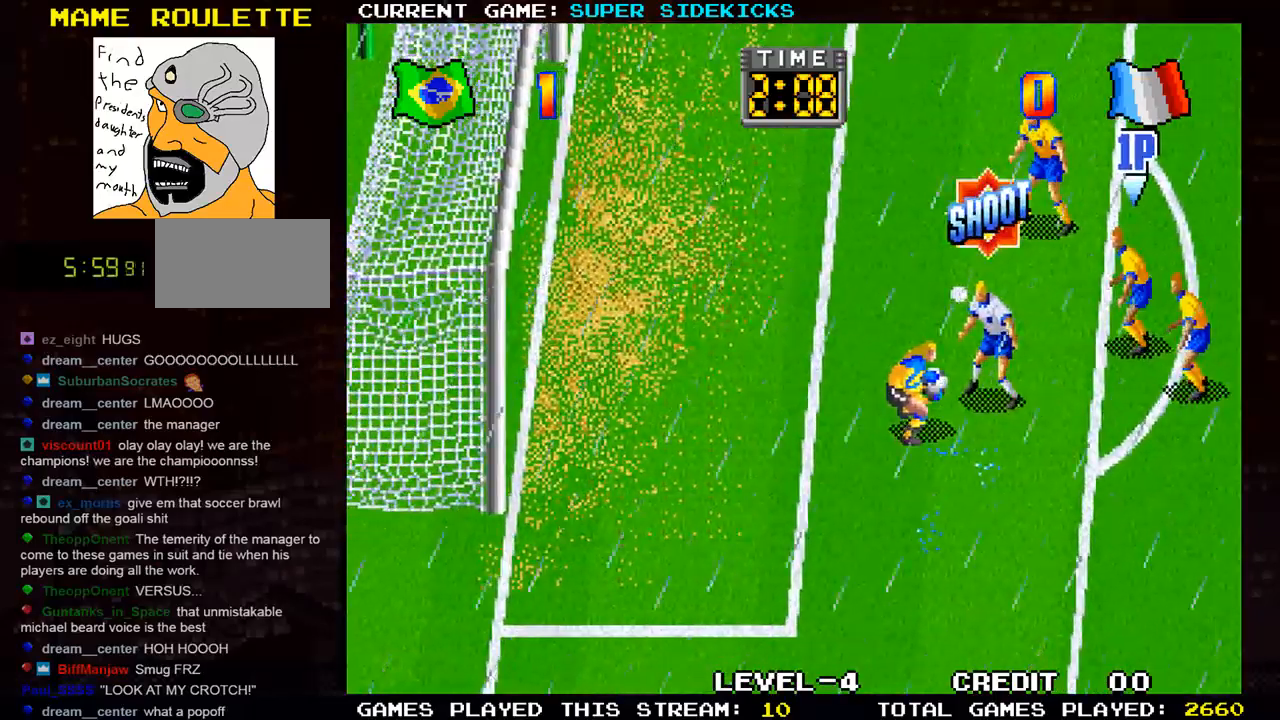
{"buttons": [], "left_stick": "right", "events": []}
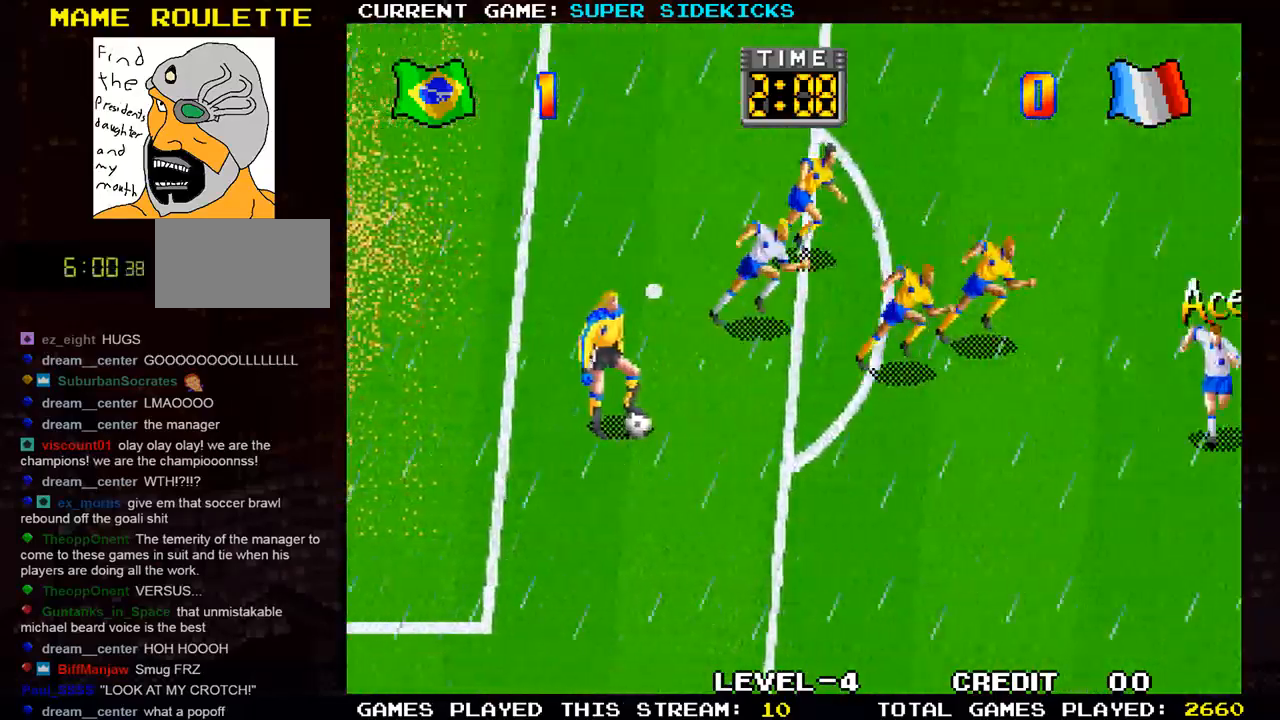
{"buttons": [], "left_stick": "right", "events": []}
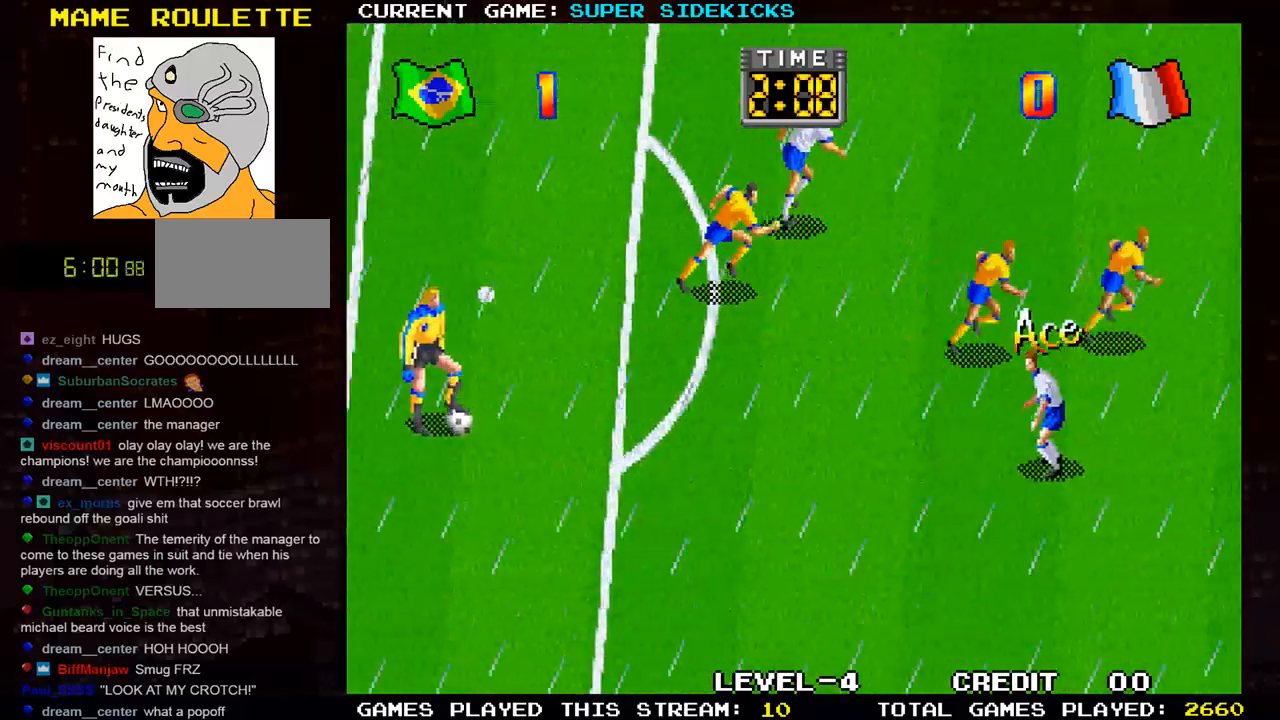
{"buttons": ["TRIANGLE"], "left_stick": "right", "events": [[283, "TRIANGLE", "down"]]}